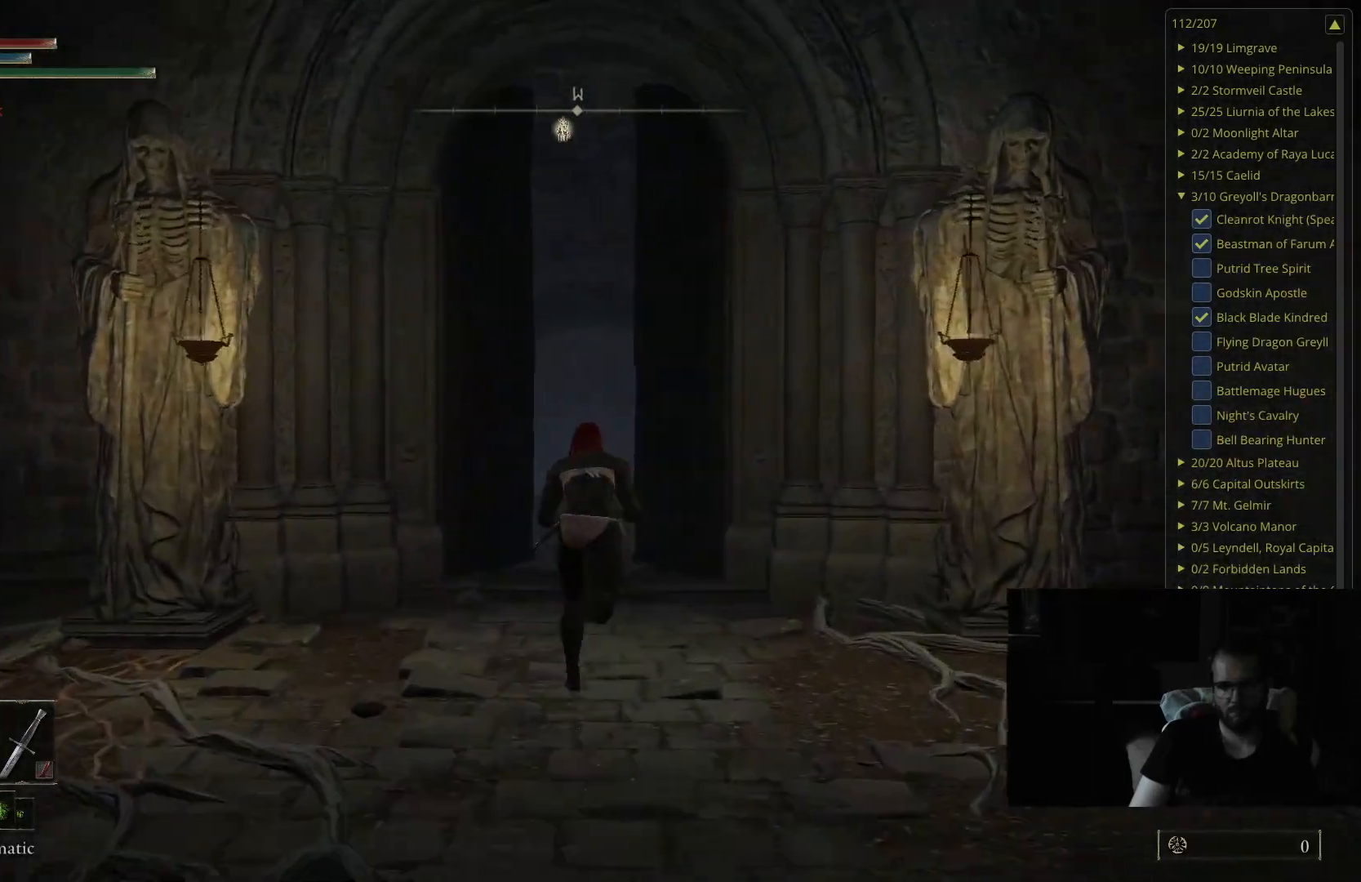
Gameplay with a controller (Xbox layout); each line is a JSON object with the inputs held at the frame after it. "events" lists button and stick changes between this image and that frame as [ms after this image, input, new state], when the widget could be followed in between.
{"buttons": ["B"], "left_stick": "up", "right_stick": "center", "events": []}
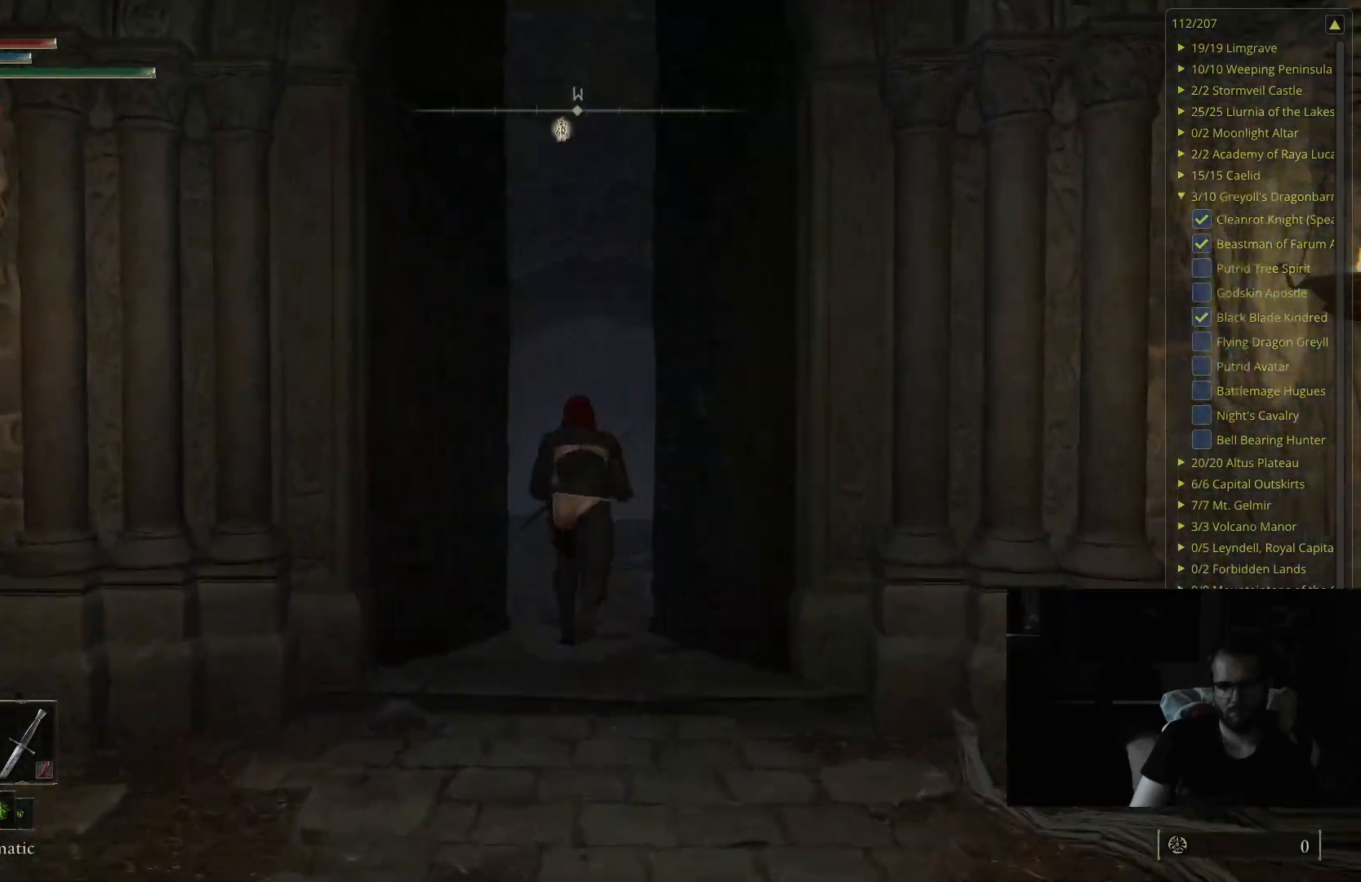
{"buttons": ["B"], "left_stick": "up", "right_stick": "center", "events": []}
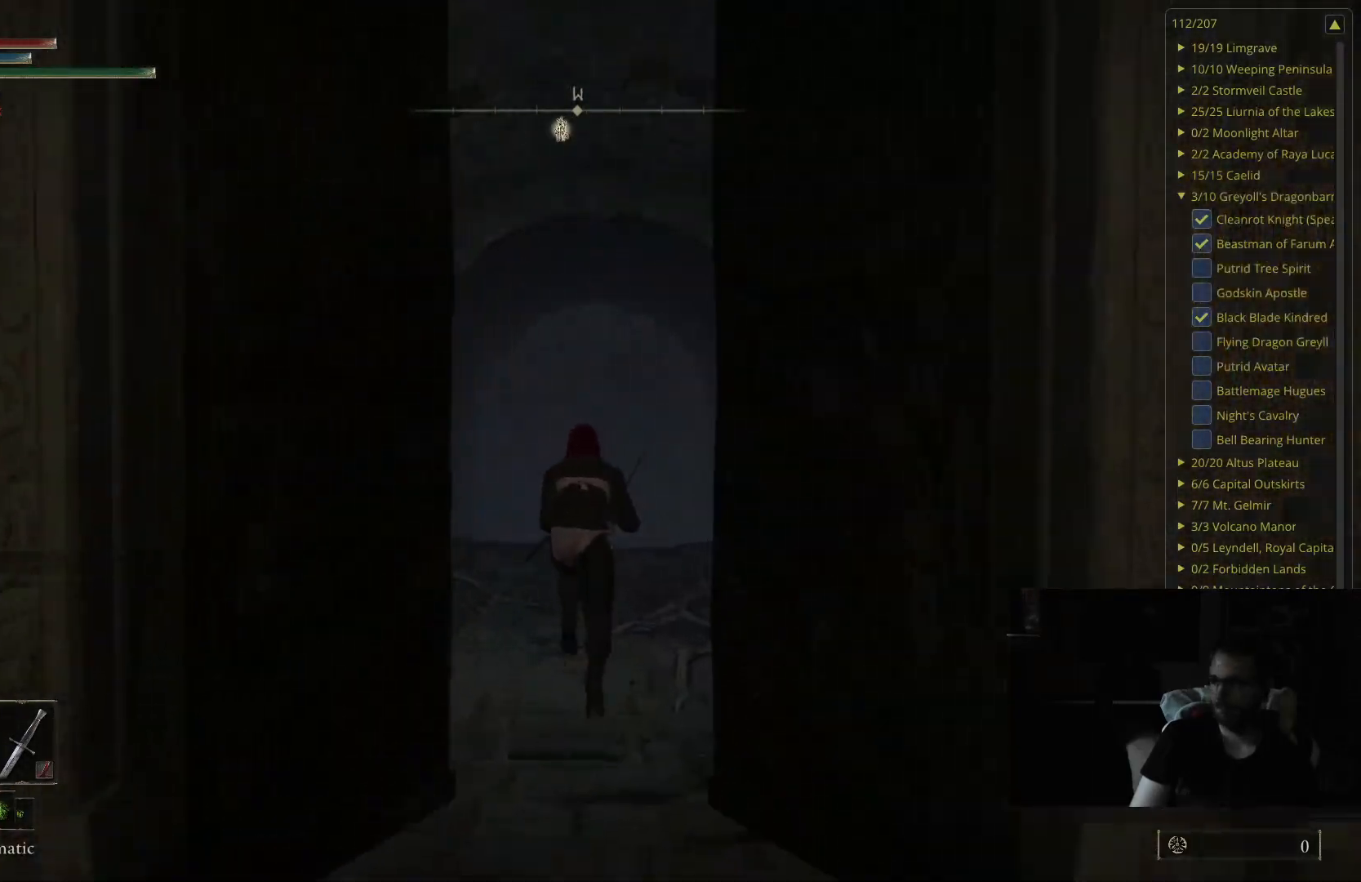
{"buttons": ["B"], "left_stick": "up", "right_stick": "center", "events": [[317, "right_stick", "down"], [467, "right_stick", "center"]]}
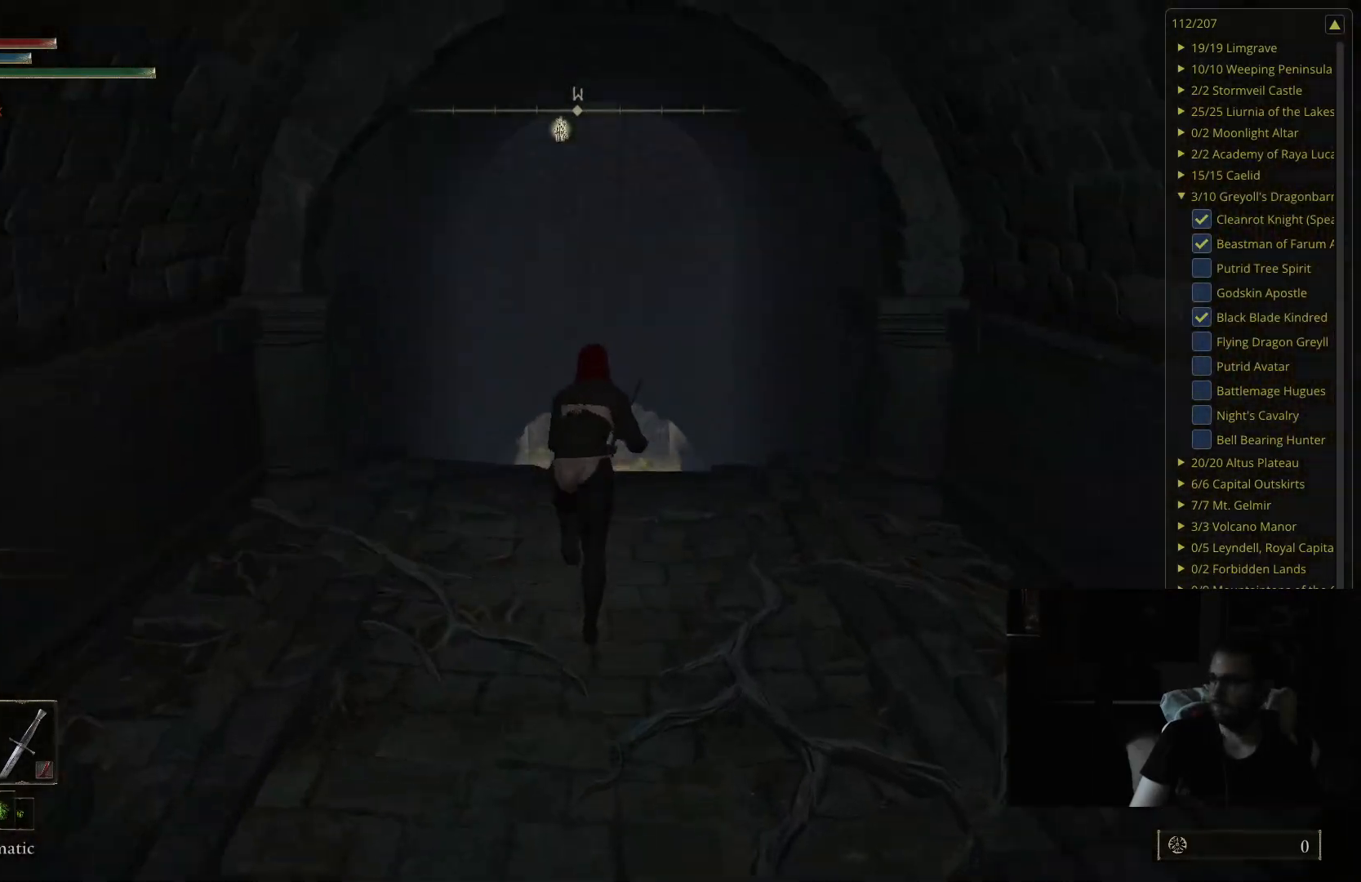
{"buttons": ["B"], "left_stick": "up", "right_stick": "center", "events": []}
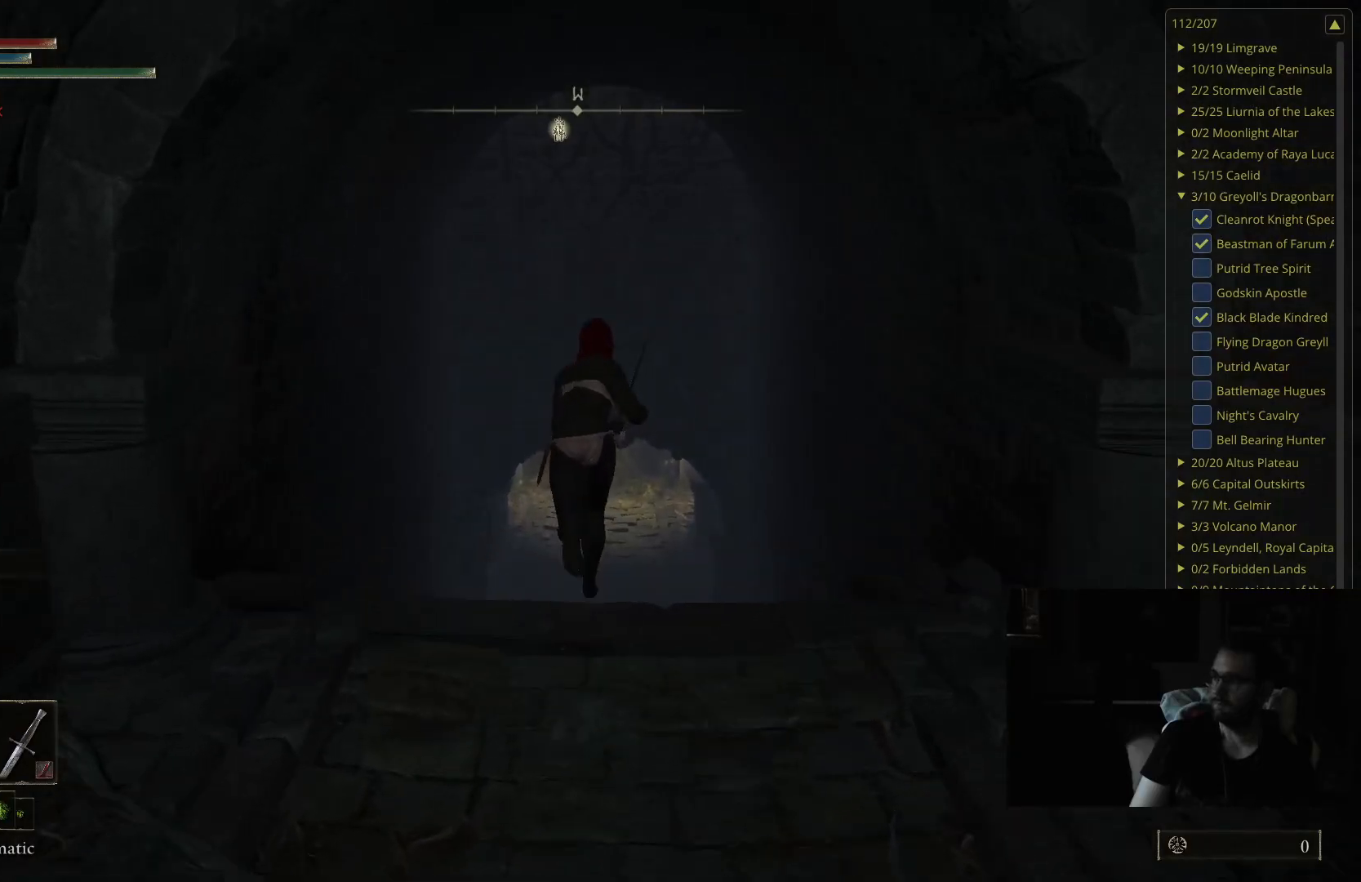
{"buttons": ["B"], "left_stick": "up", "right_stick": "center", "events": []}
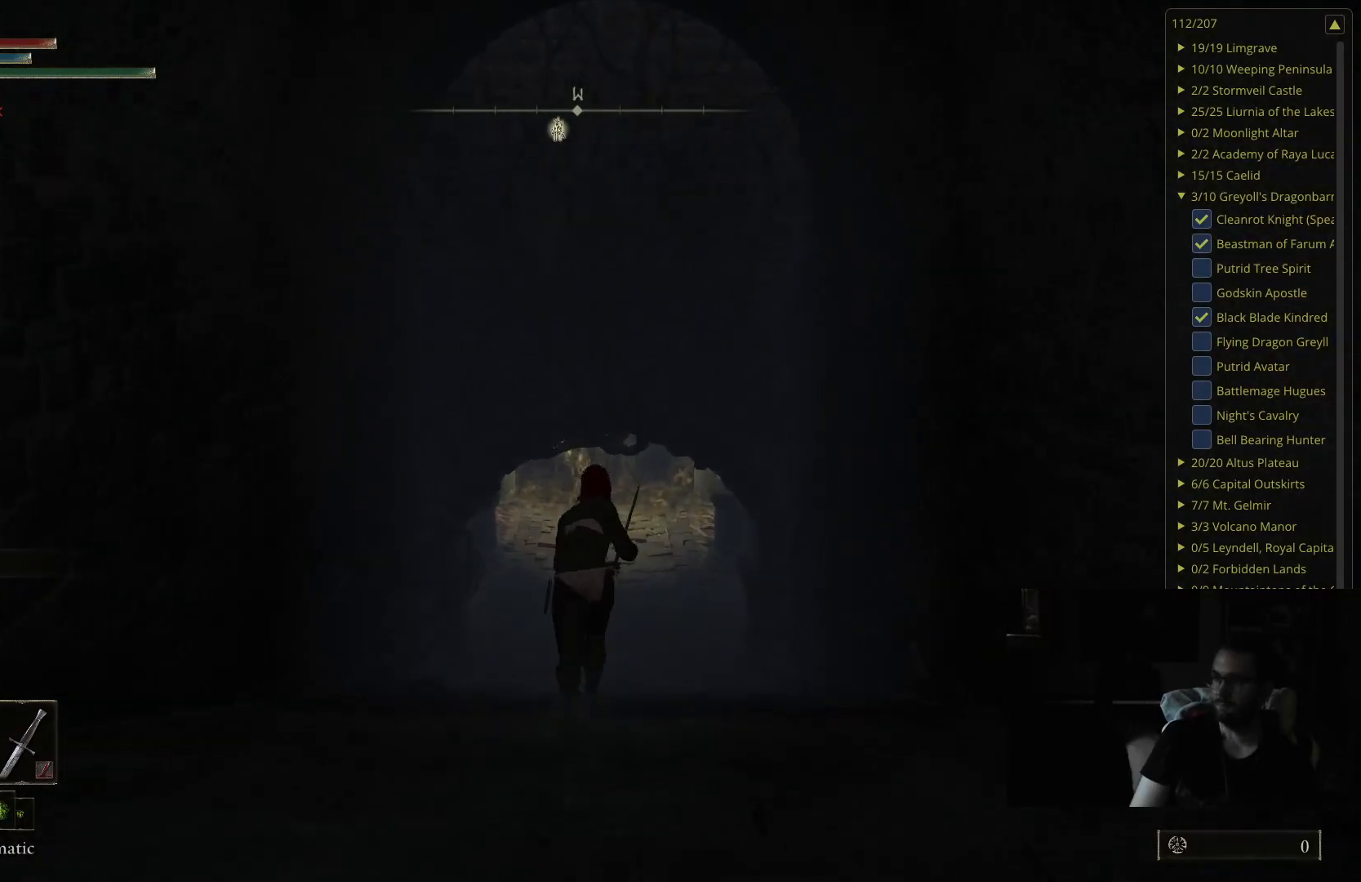
{"buttons": ["B"], "left_stick": "up", "right_stick": "center", "events": []}
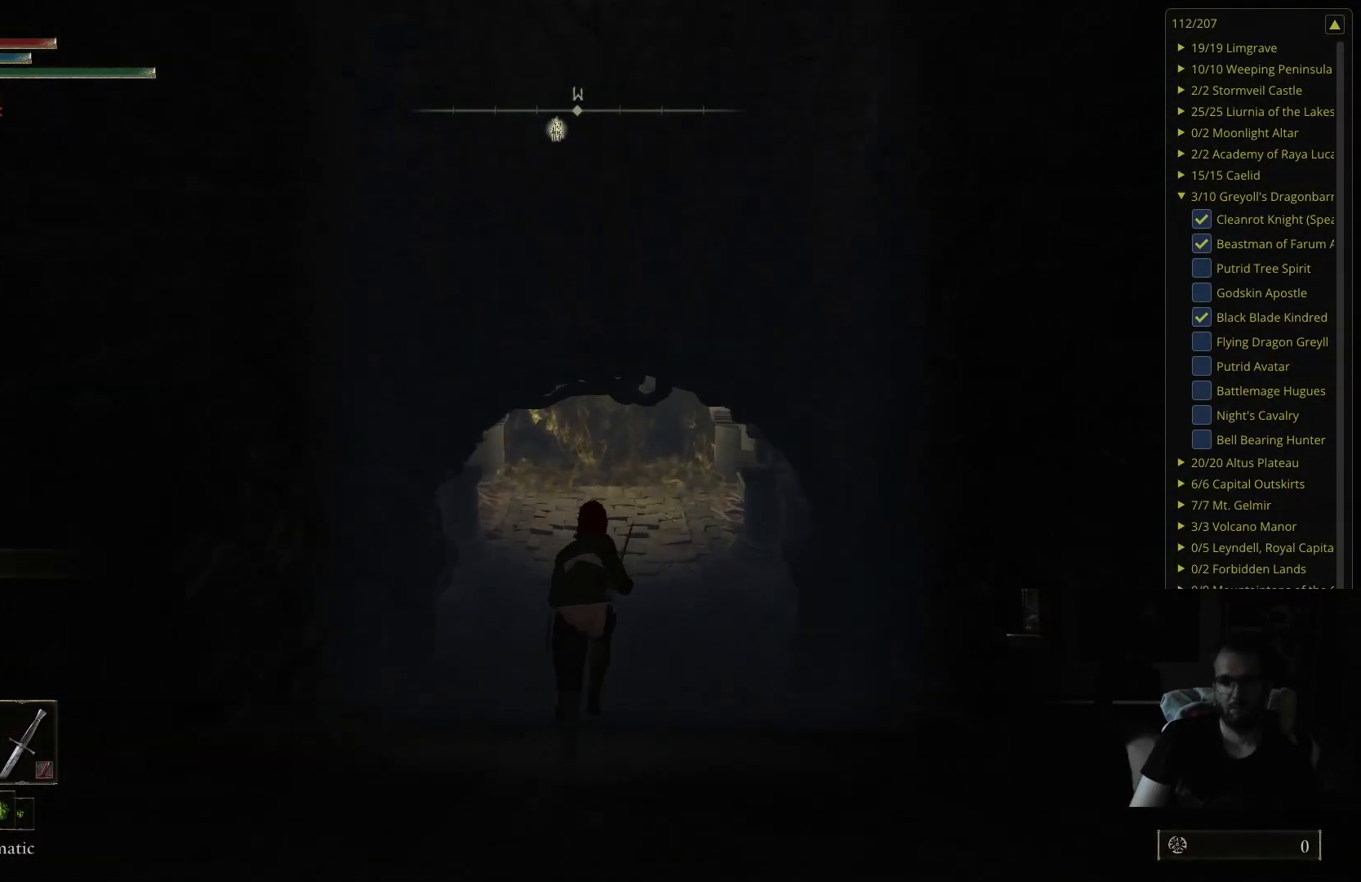
{"buttons": ["B"], "left_stick": "up", "right_stick": "center", "events": []}
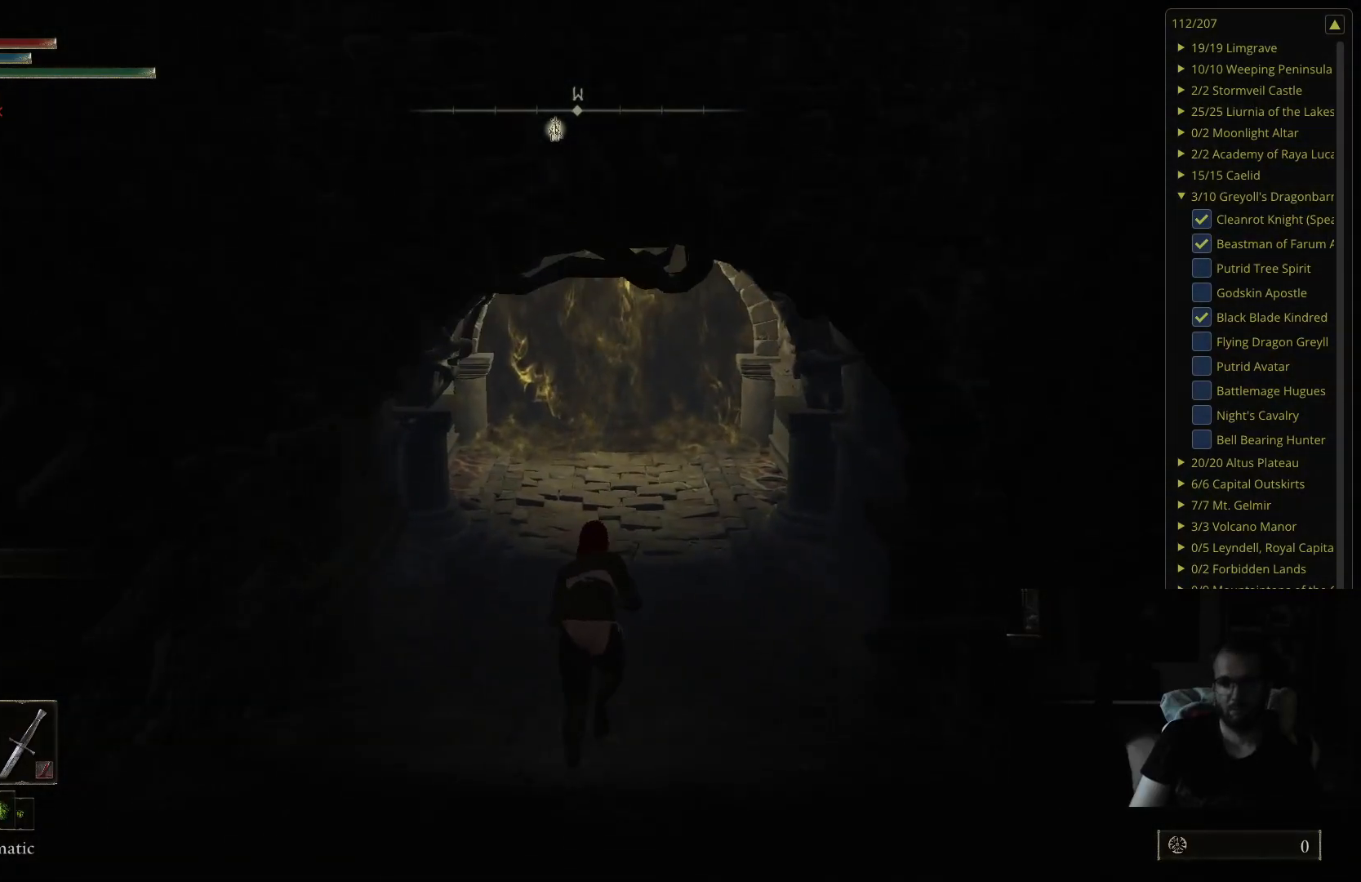
{"buttons": ["B"], "left_stick": "up", "right_stick": "center", "events": [[283, "right_stick", "up"], [400, "right_stick", "center"]]}
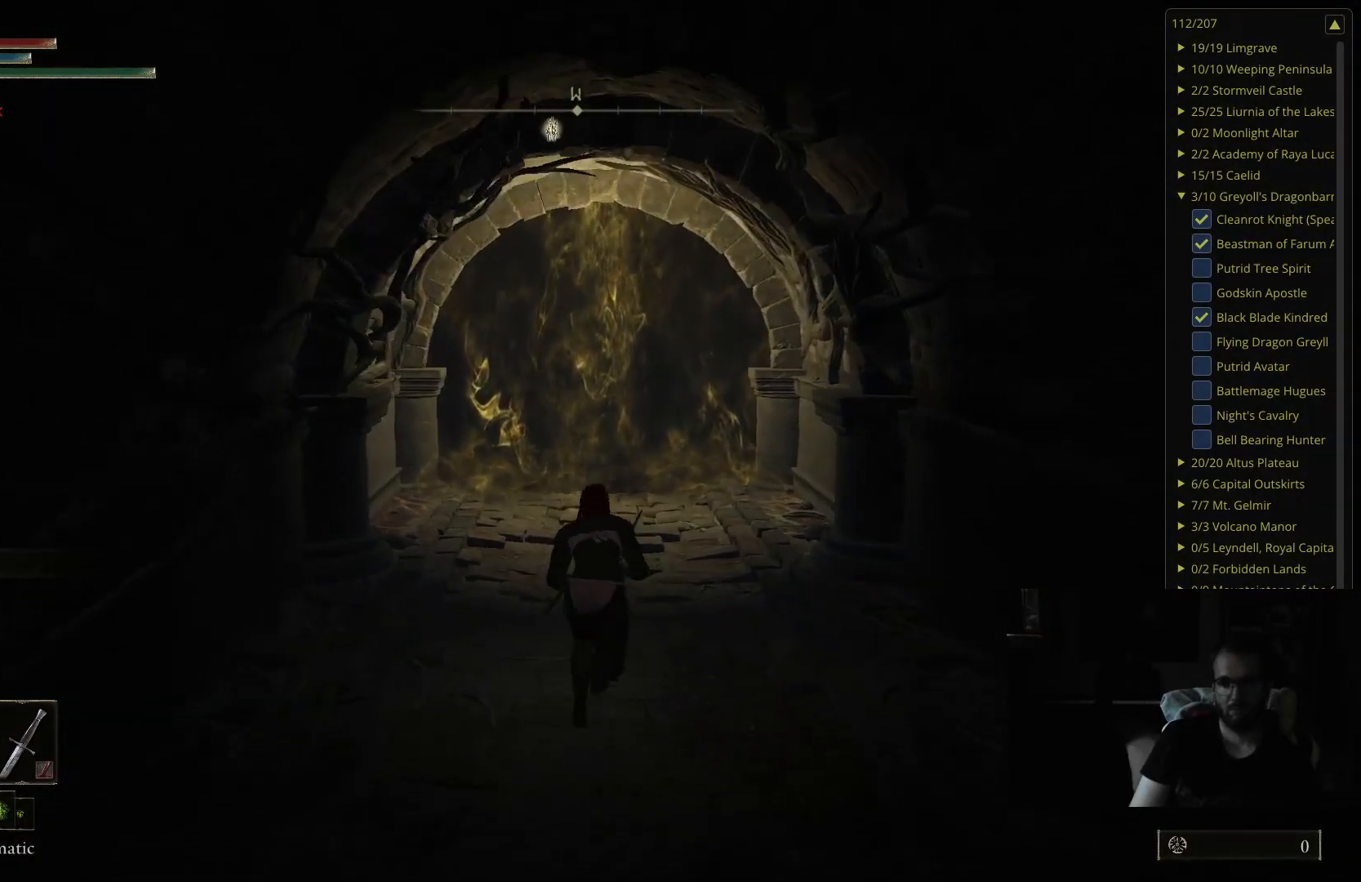
{"buttons": ["B"], "left_stick": "up", "right_stick": "center", "events": []}
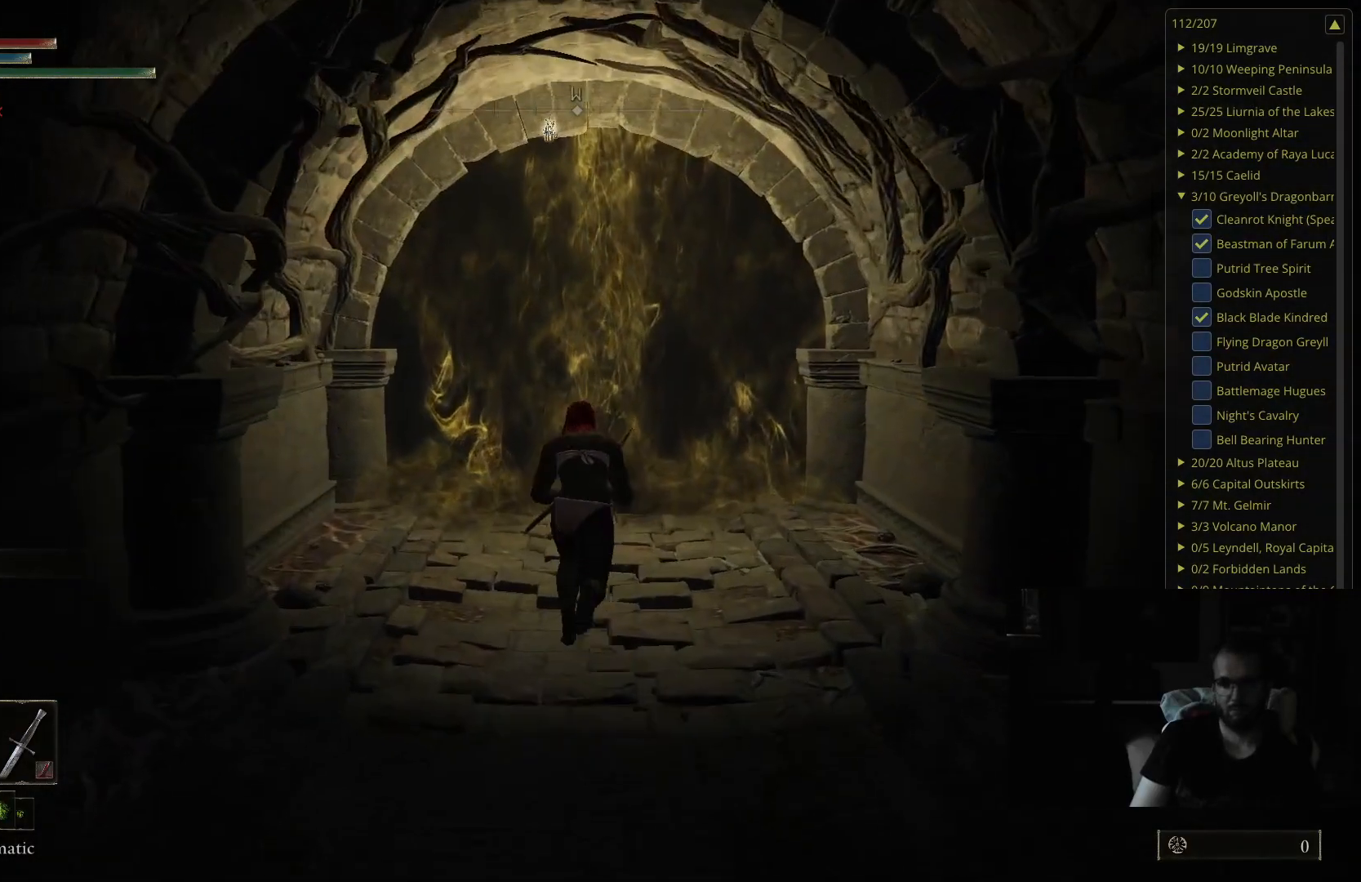
{"buttons": ["B"], "left_stick": "up", "right_stick": "center", "events": []}
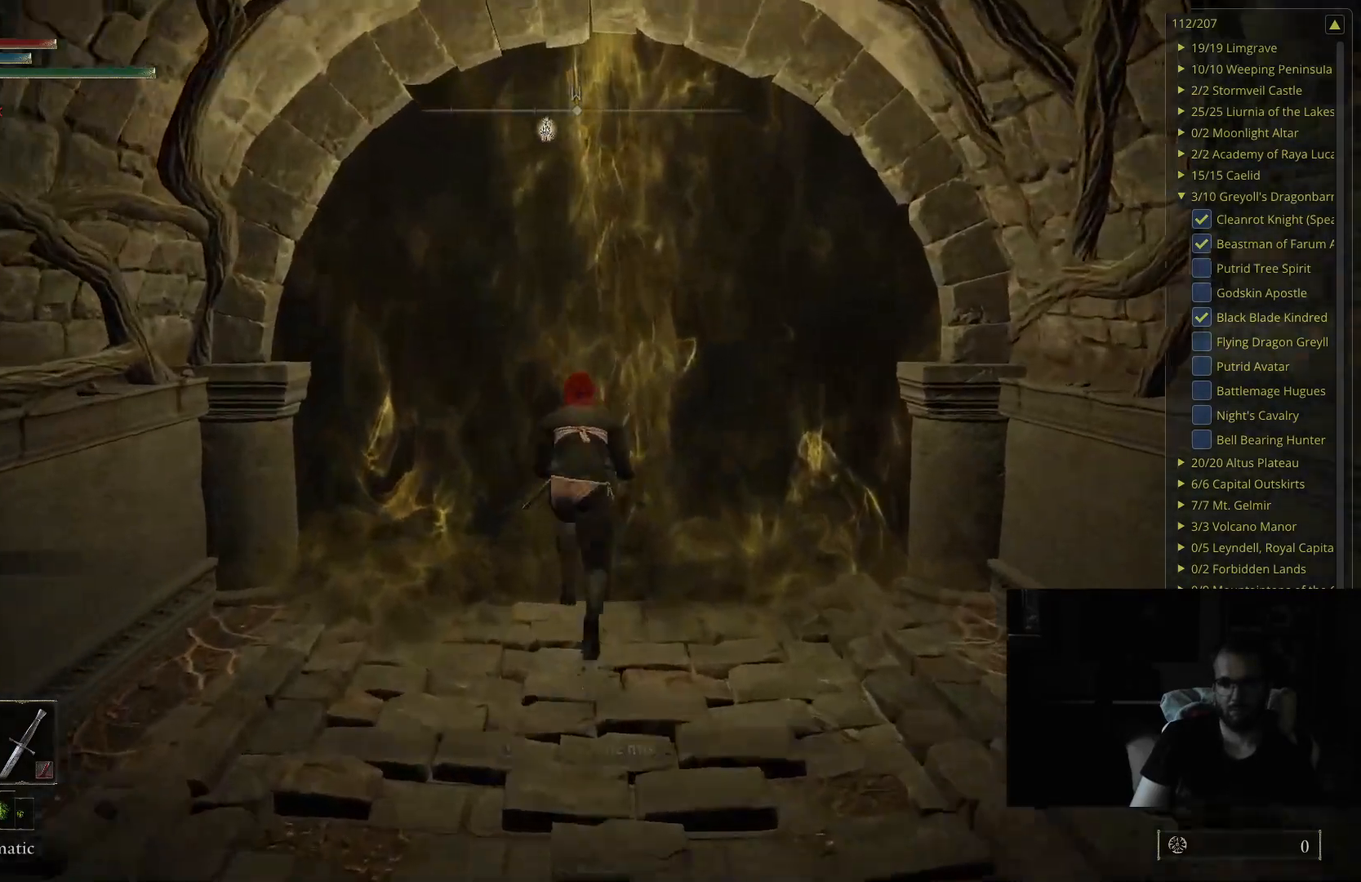
{"buttons": [], "left_stick": "center", "right_stick": "center", "events": [[117, "Y", "down"], [250, "Y", "up"], [267, "left_stick", "center"], [467, "B", "up"]]}
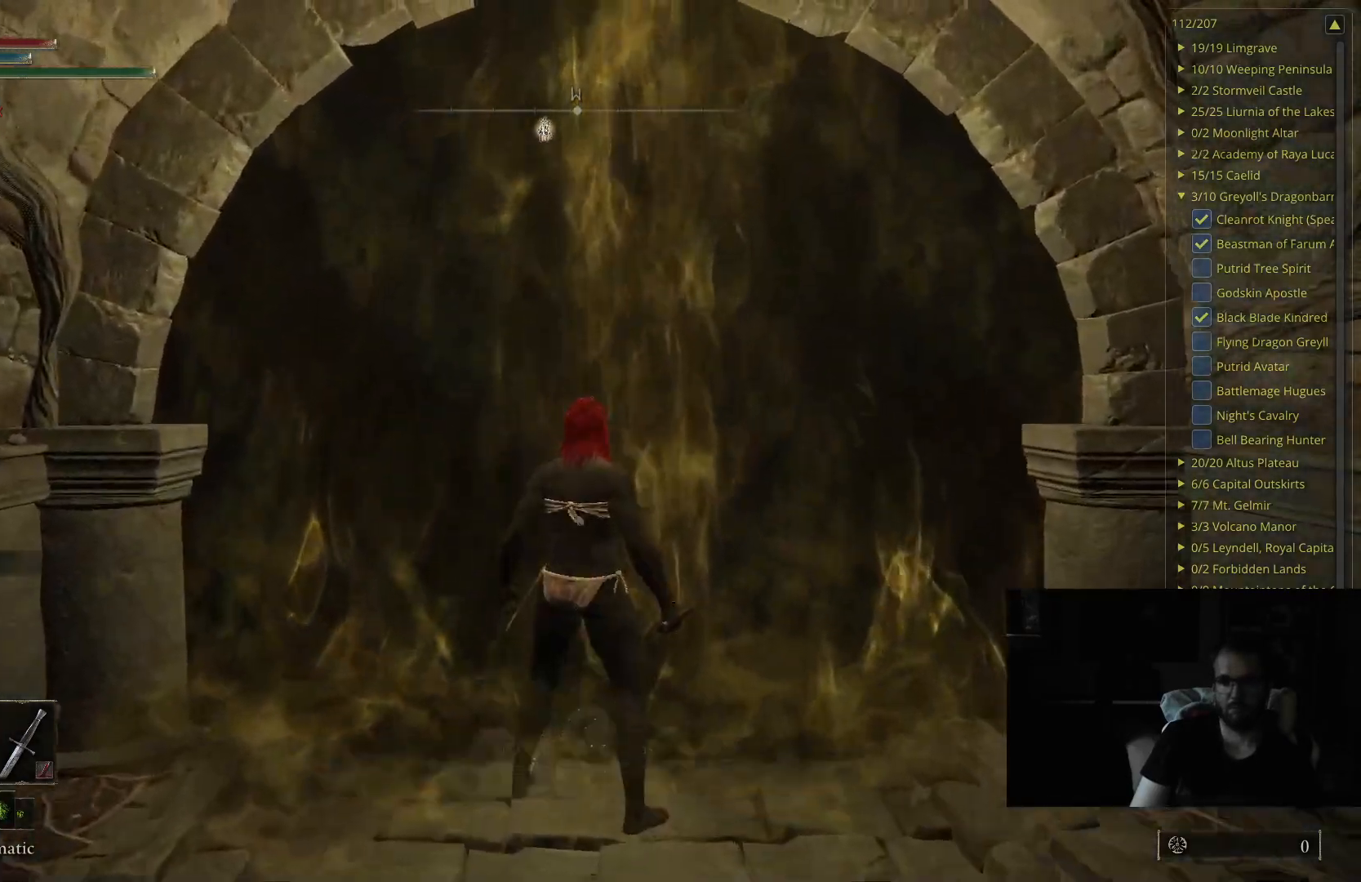
{"buttons": [], "left_stick": "center", "right_stick": "center", "events": []}
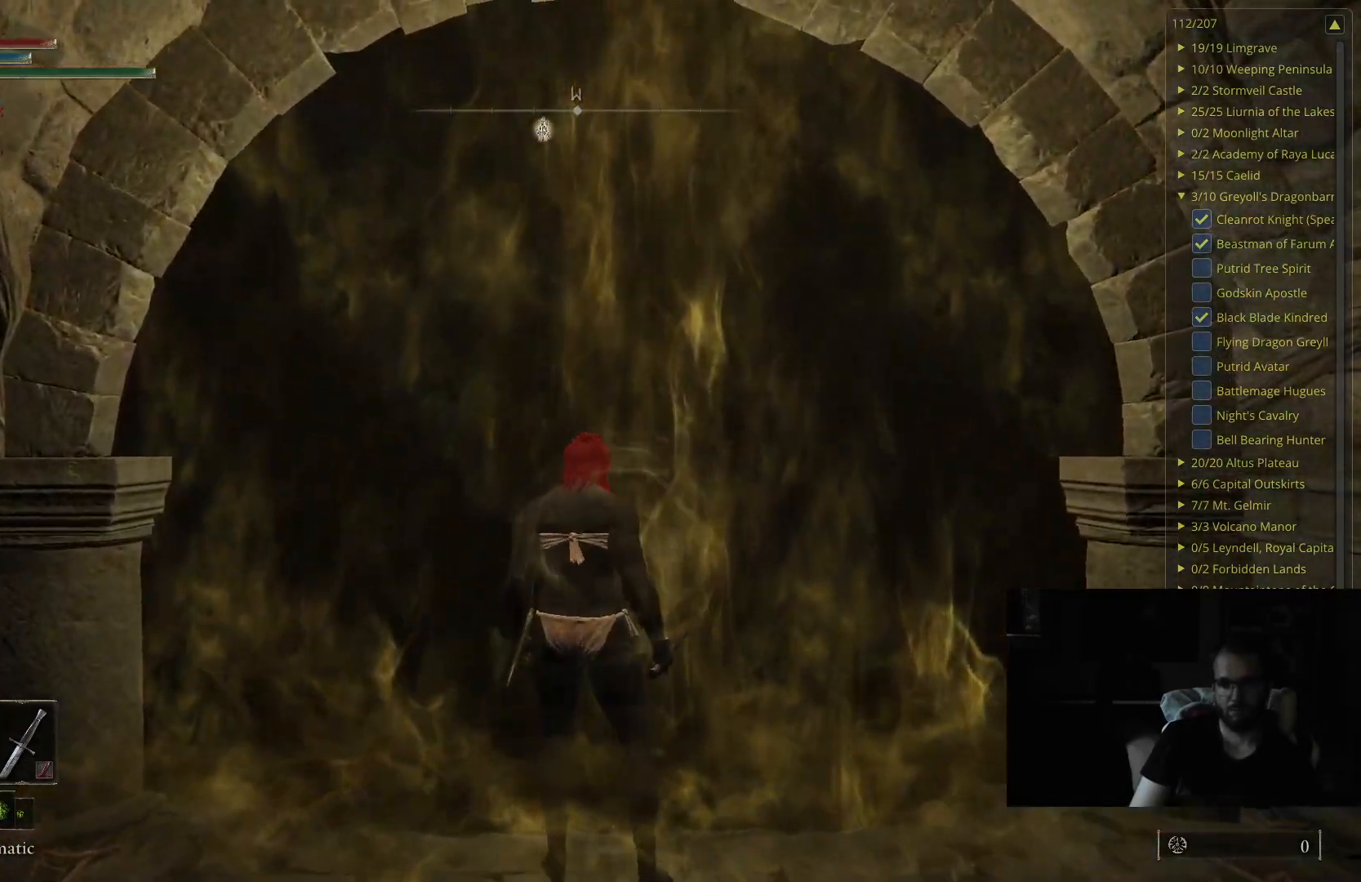
{"buttons": [], "left_stick": "up", "right_stick": "center", "events": [[133, "right_stick", "down"], [250, "right_stick", "center"], [350, "left_stick", "up"]]}
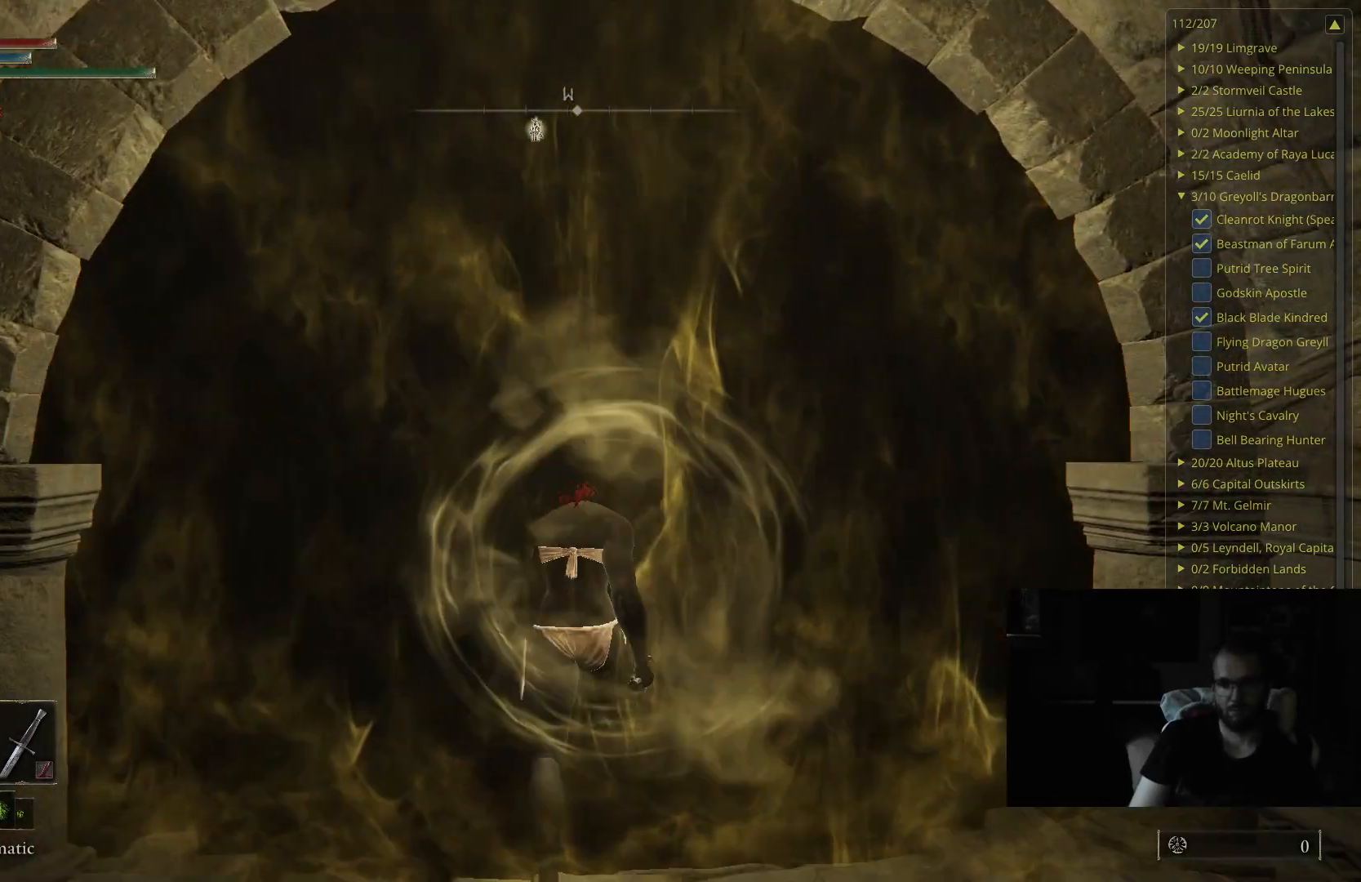
{"buttons": ["B"], "left_stick": "up", "right_stick": "center", "events": [[217, "B", "down"]]}
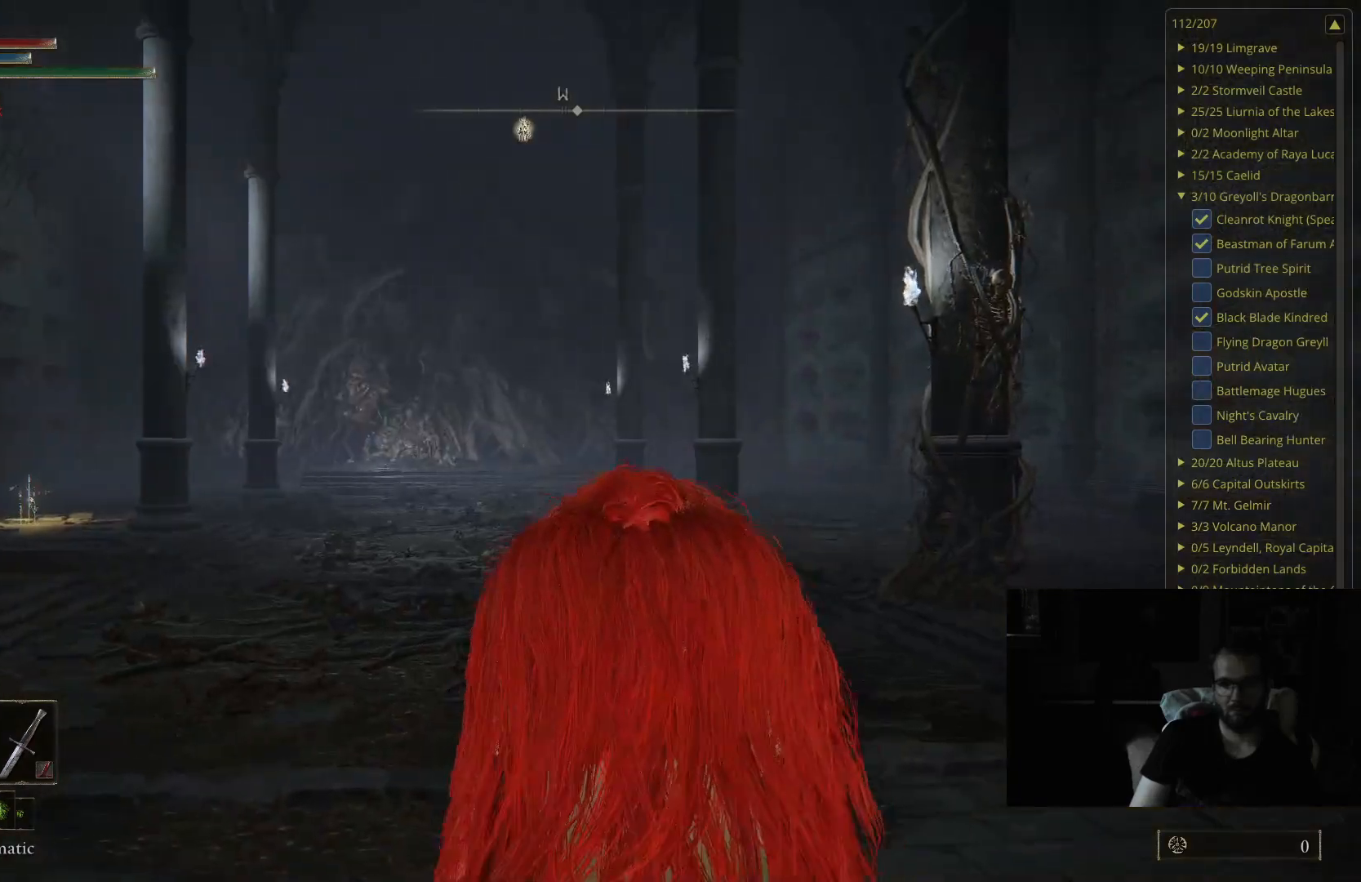
{"buttons": ["B"], "left_stick": "up", "right_stick": "center", "events": []}
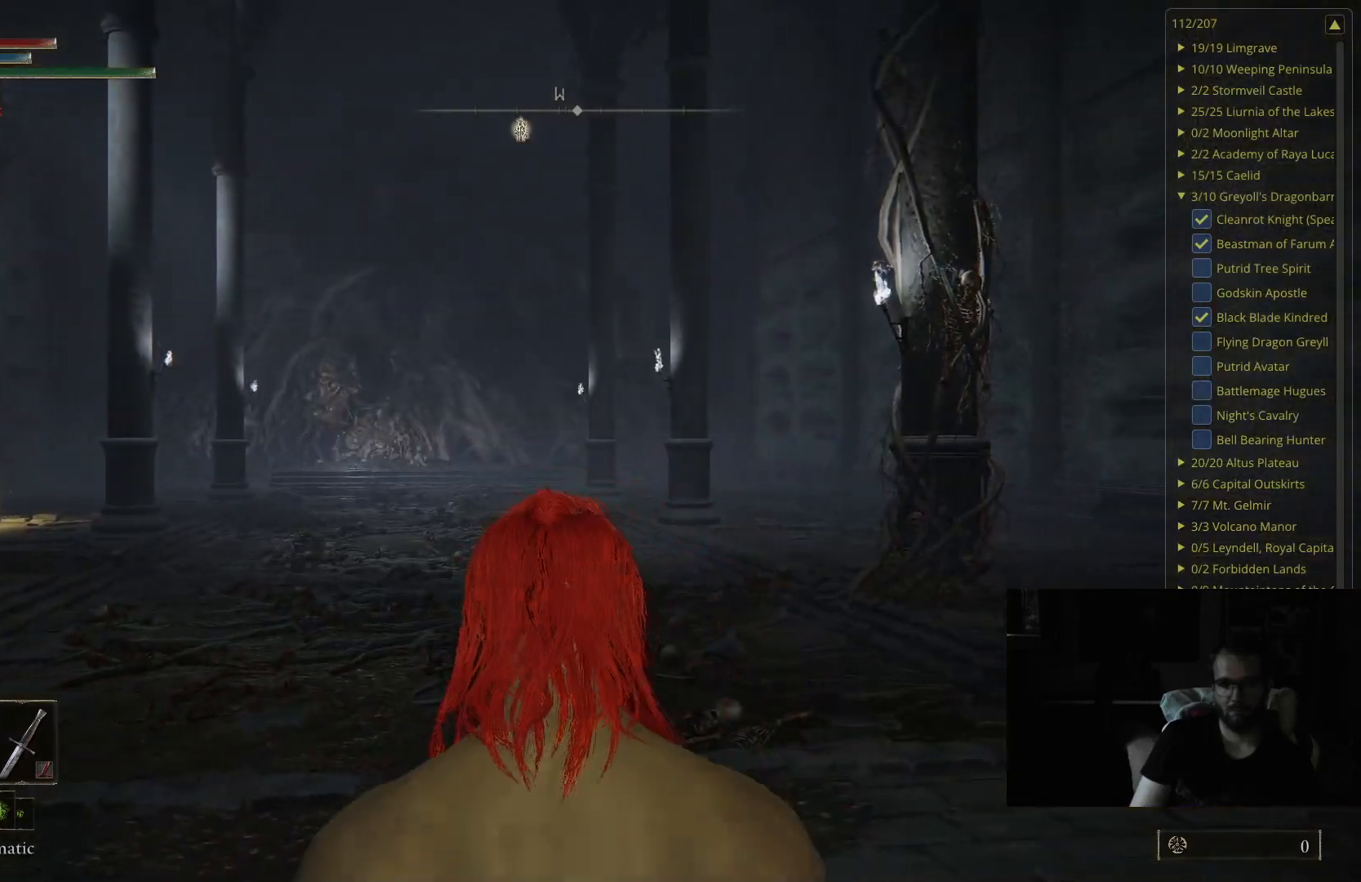
{"buttons": ["B"], "left_stick": "up", "right_stick": "center", "events": [[250, "right_stick", "down-right"], [400, "right_stick", "center"]]}
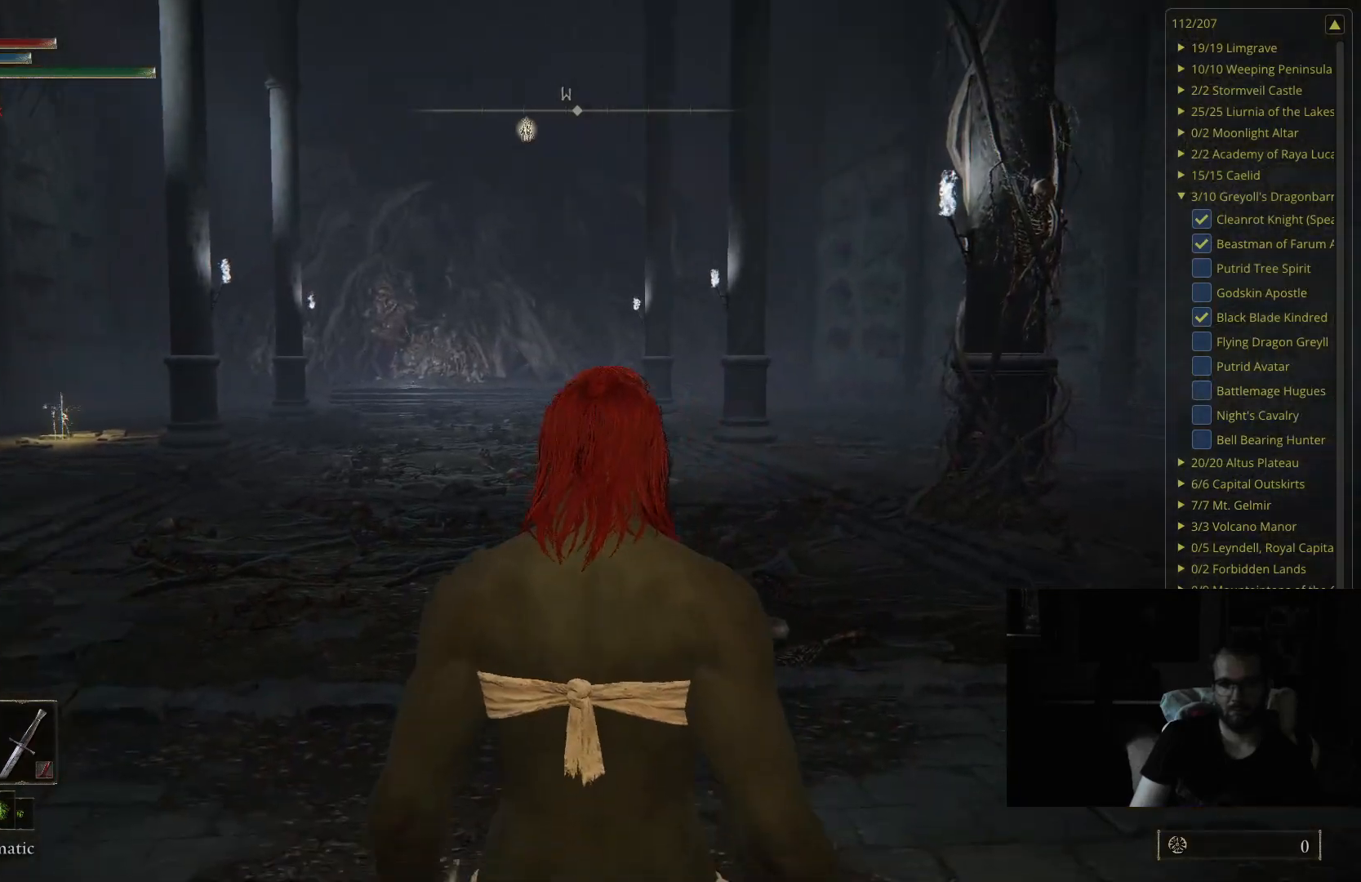
{"buttons": ["B"], "left_stick": "up", "right_stick": "center", "events": []}
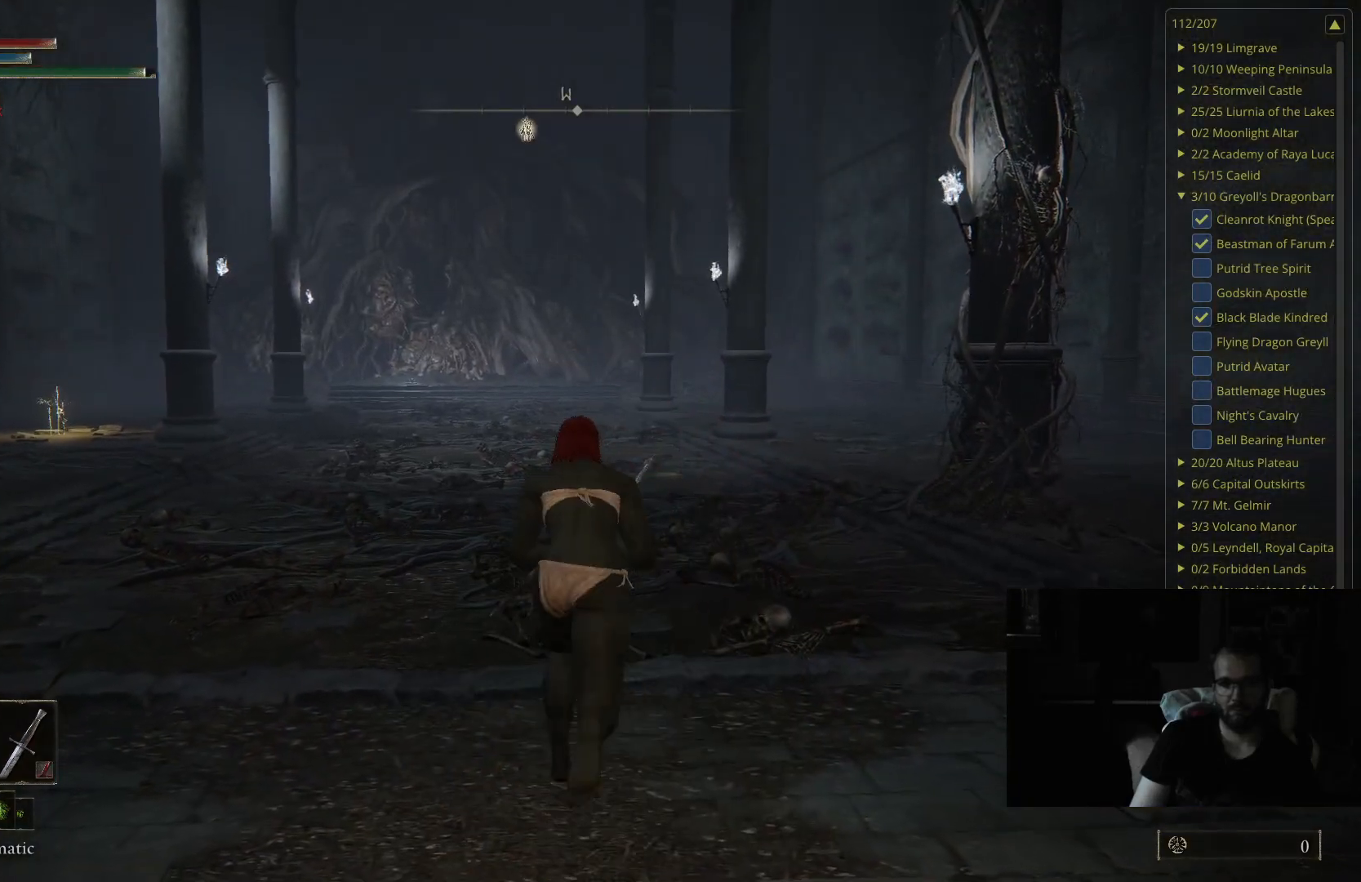
{"buttons": ["B"], "left_stick": "up", "right_stick": "center", "events": [[67, "right_stick", "down-right"], [200, "right_stick", "center"]]}
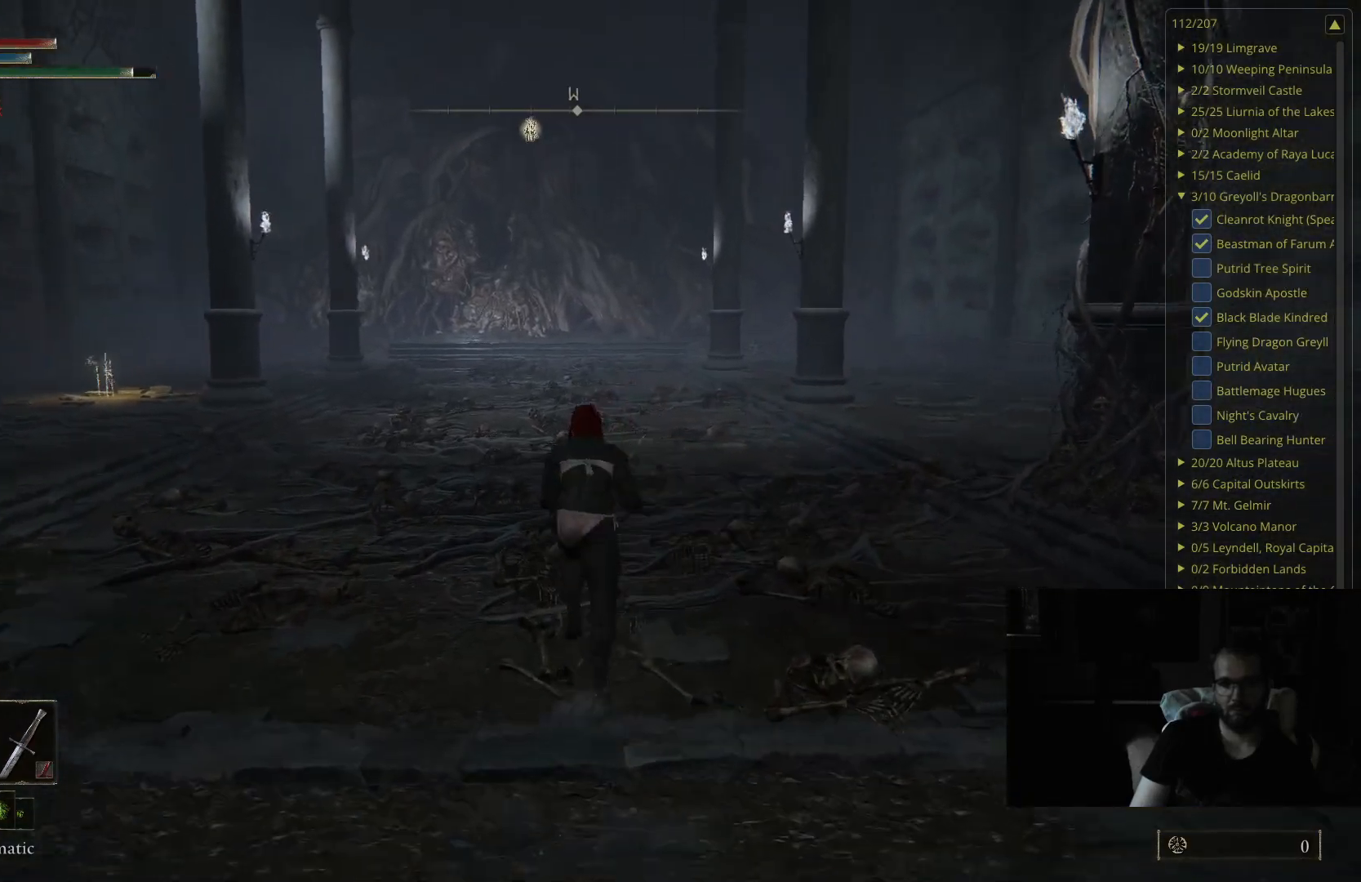
{"buttons": ["B"], "left_stick": "up", "right_stick": "center", "events": [[400, "right_stick", "right"], [467, "right_stick", "center"]]}
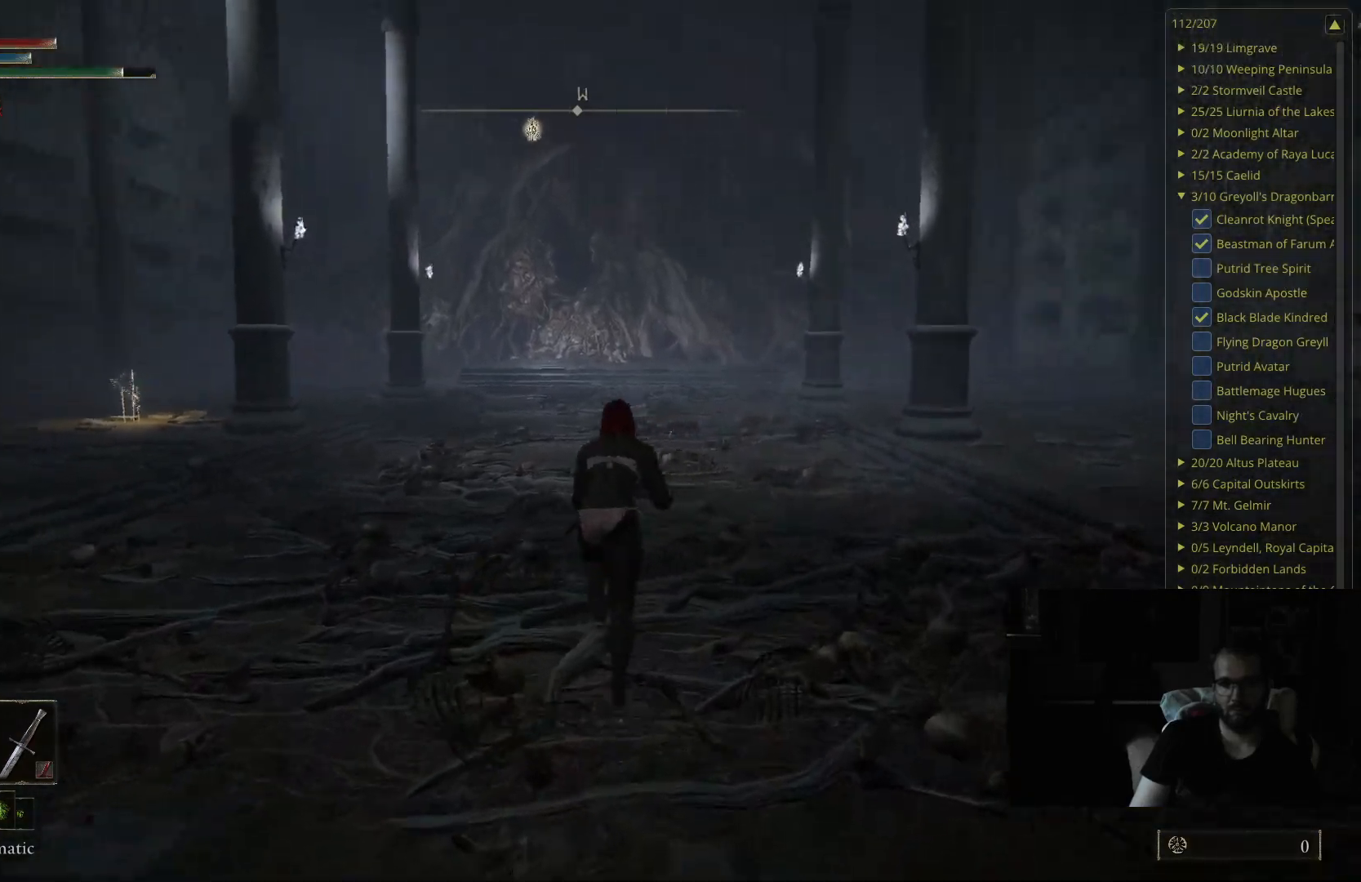
{"buttons": ["B"], "left_stick": "up", "right_stick": "center", "events": []}
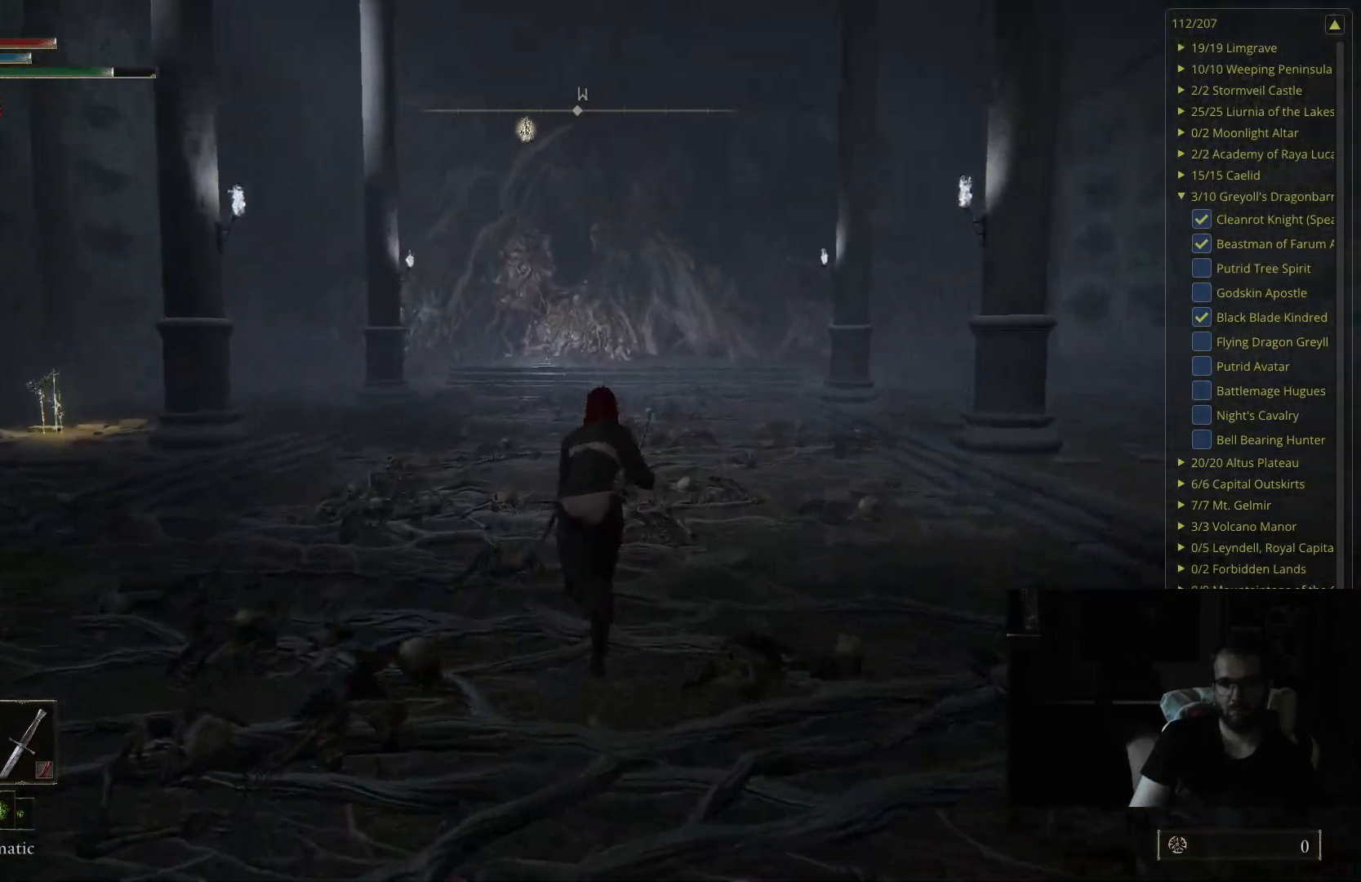
{"buttons": ["B"], "left_stick": "up", "right_stick": "center", "events": []}
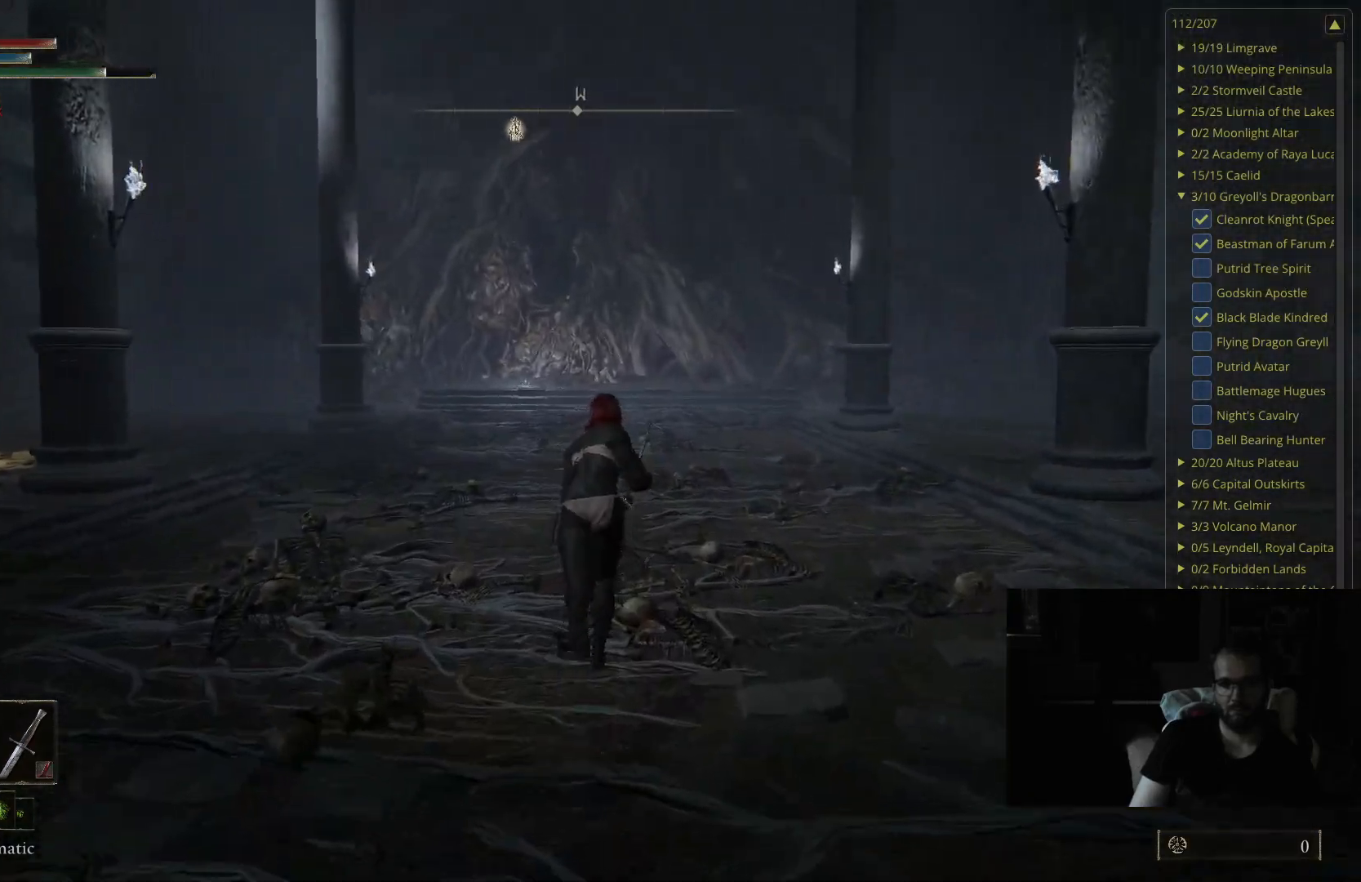
{"buttons": ["B"], "left_stick": "up", "right_stick": "center", "events": []}
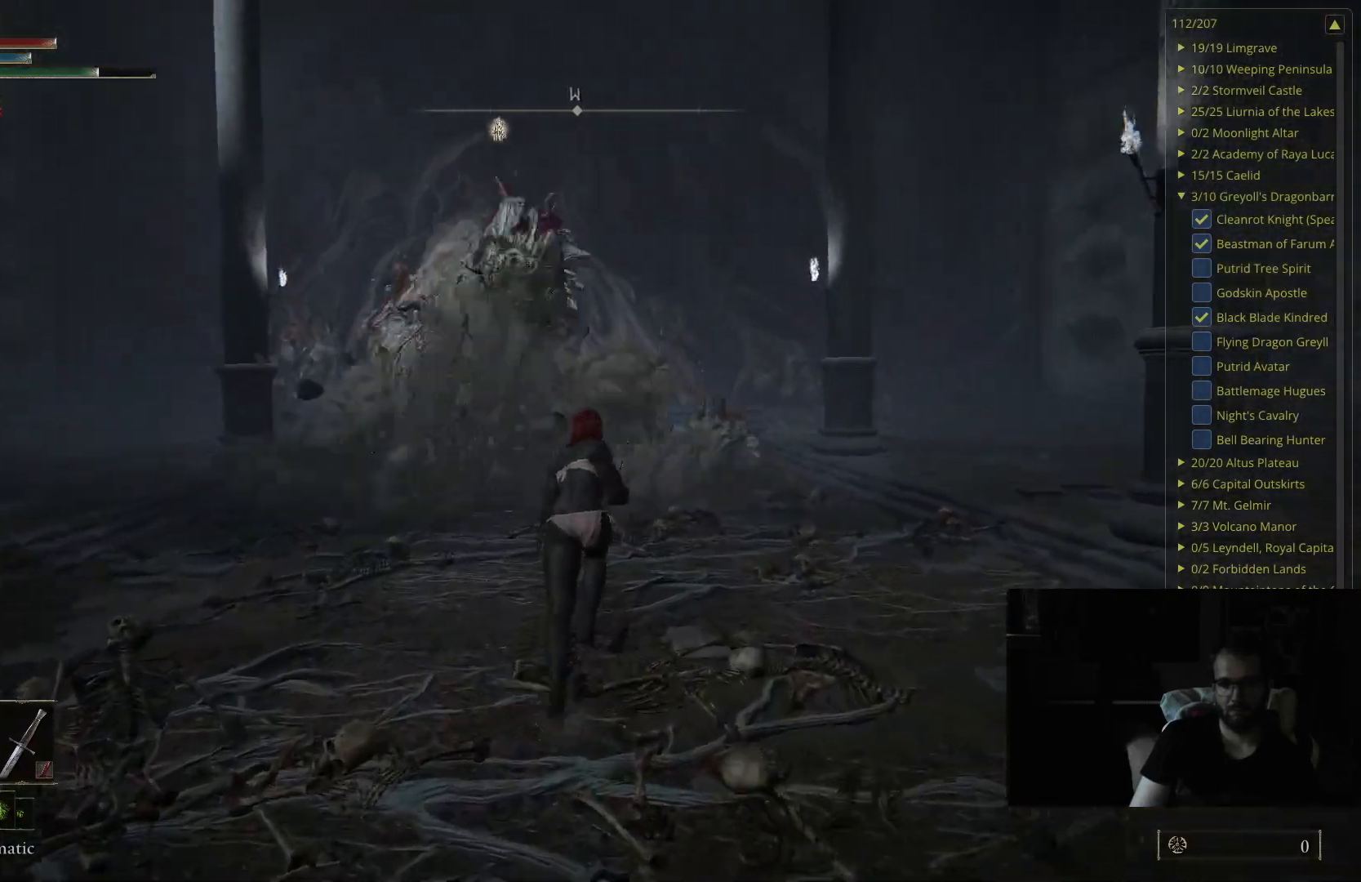
{"buttons": ["B", "Y", "DPAD_DOWN"], "left_stick": "up", "right_stick": "center", "events": [[267, "Y", "down"], [450, "DPAD_DOWN", "down"]]}
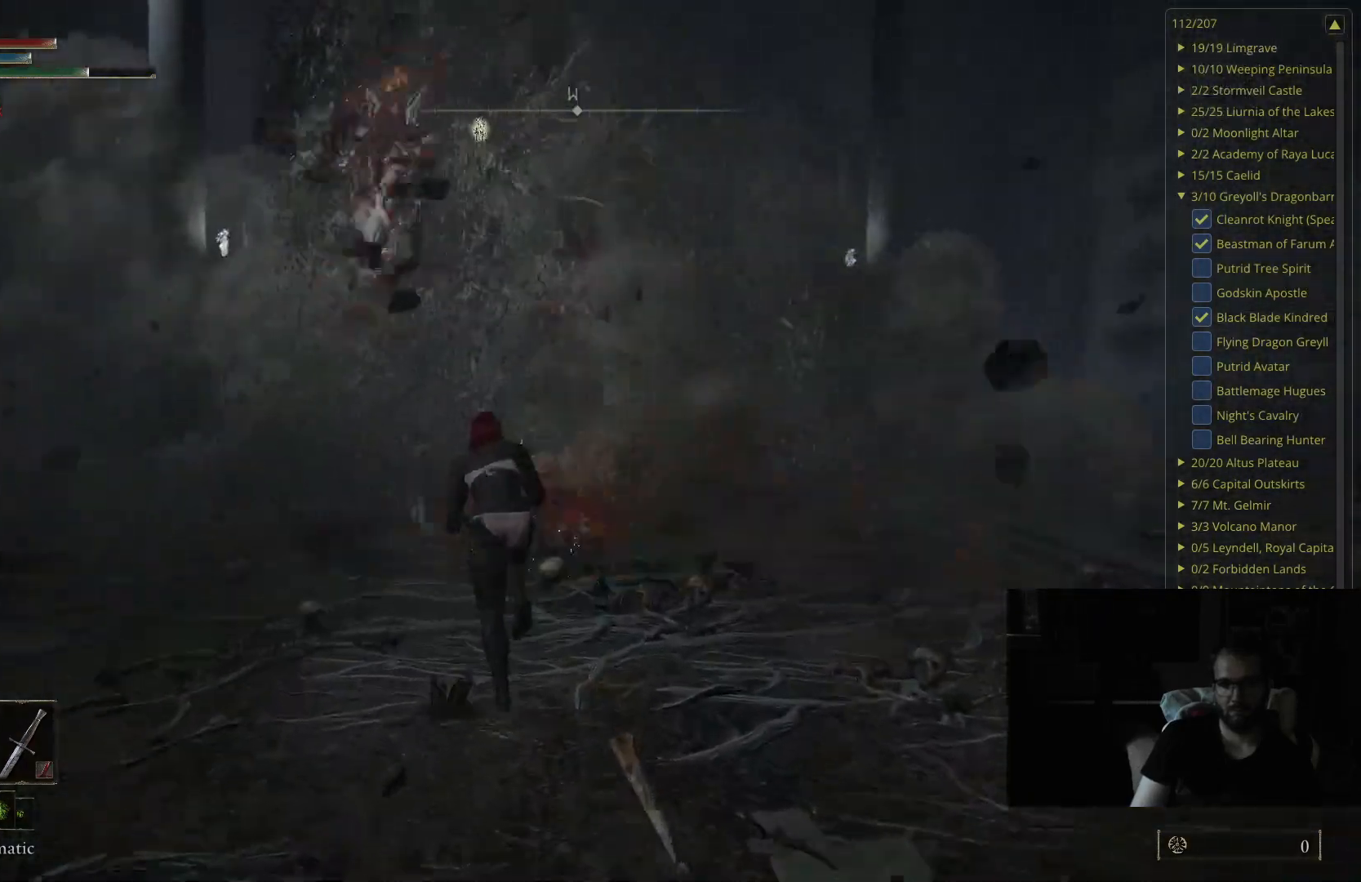
{"buttons": ["B", "Y"], "left_stick": "up", "right_stick": "center", "events": [[83, "DPAD_DOWN", "up"]]}
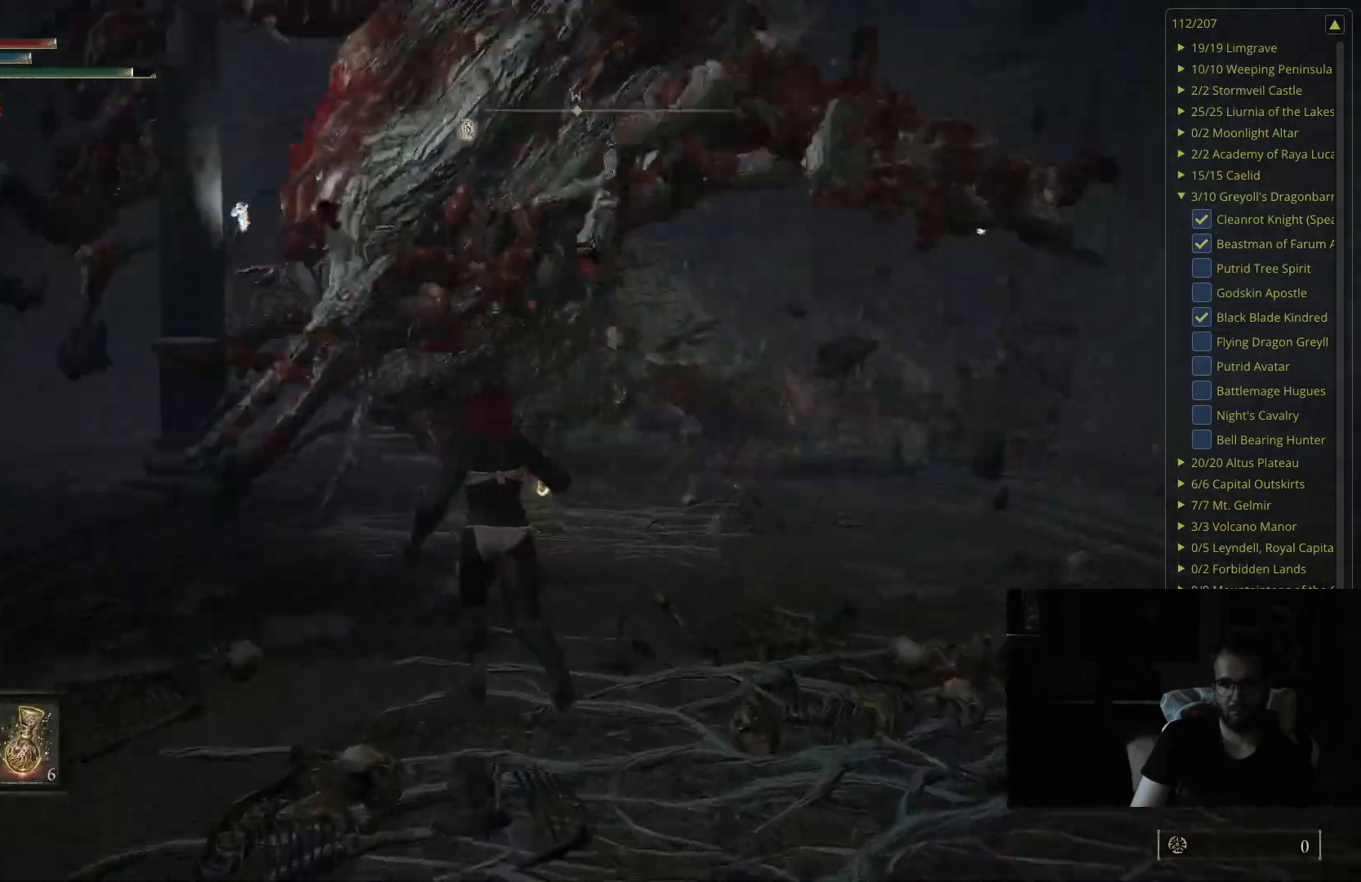
{"buttons": ["B"], "left_stick": "up", "right_stick": "center", "events": [[200, "Y", "up"]]}
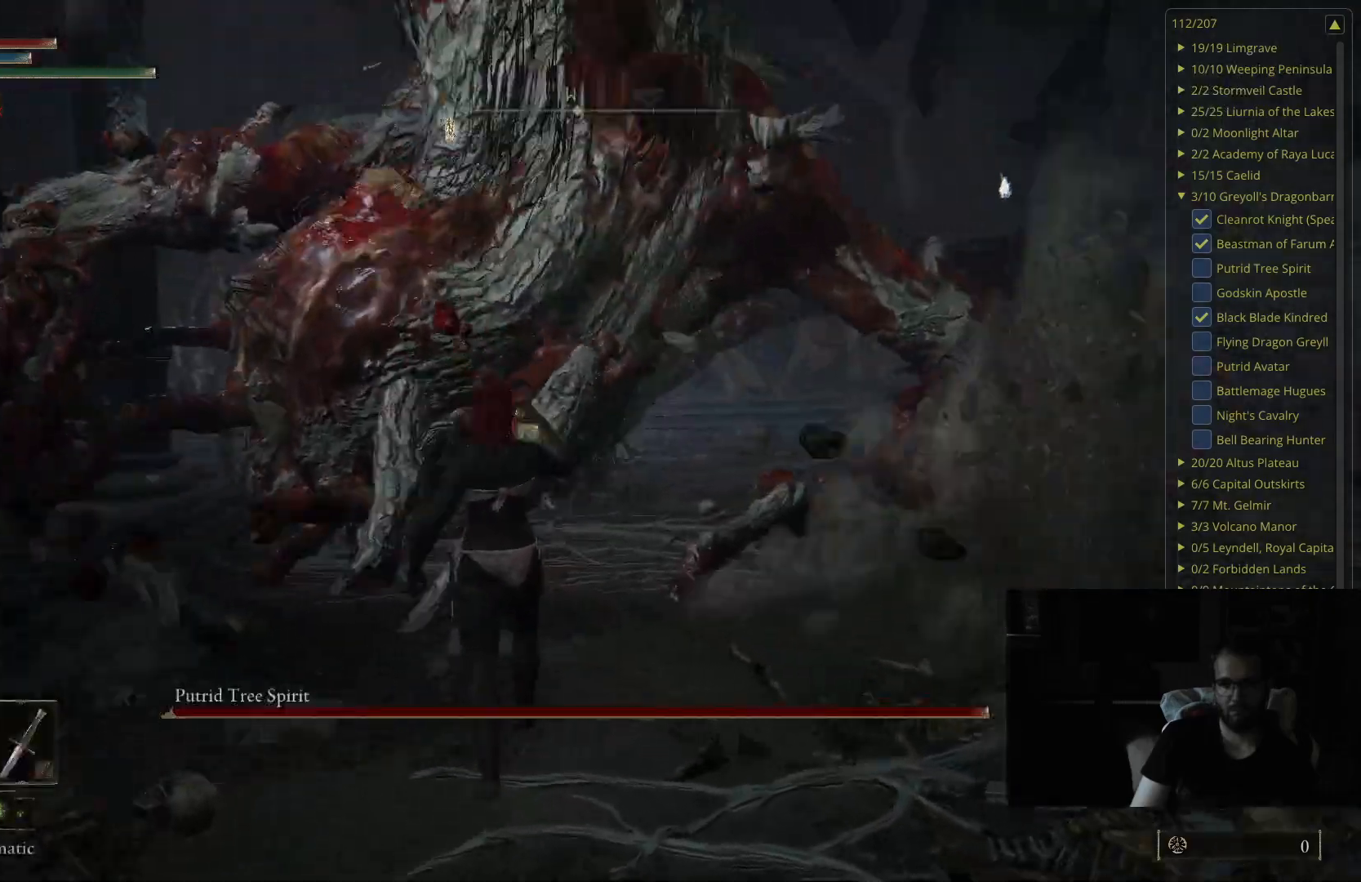
{"buttons": [], "left_stick": "up", "right_stick": "center", "events": [[183, "B", "up"]]}
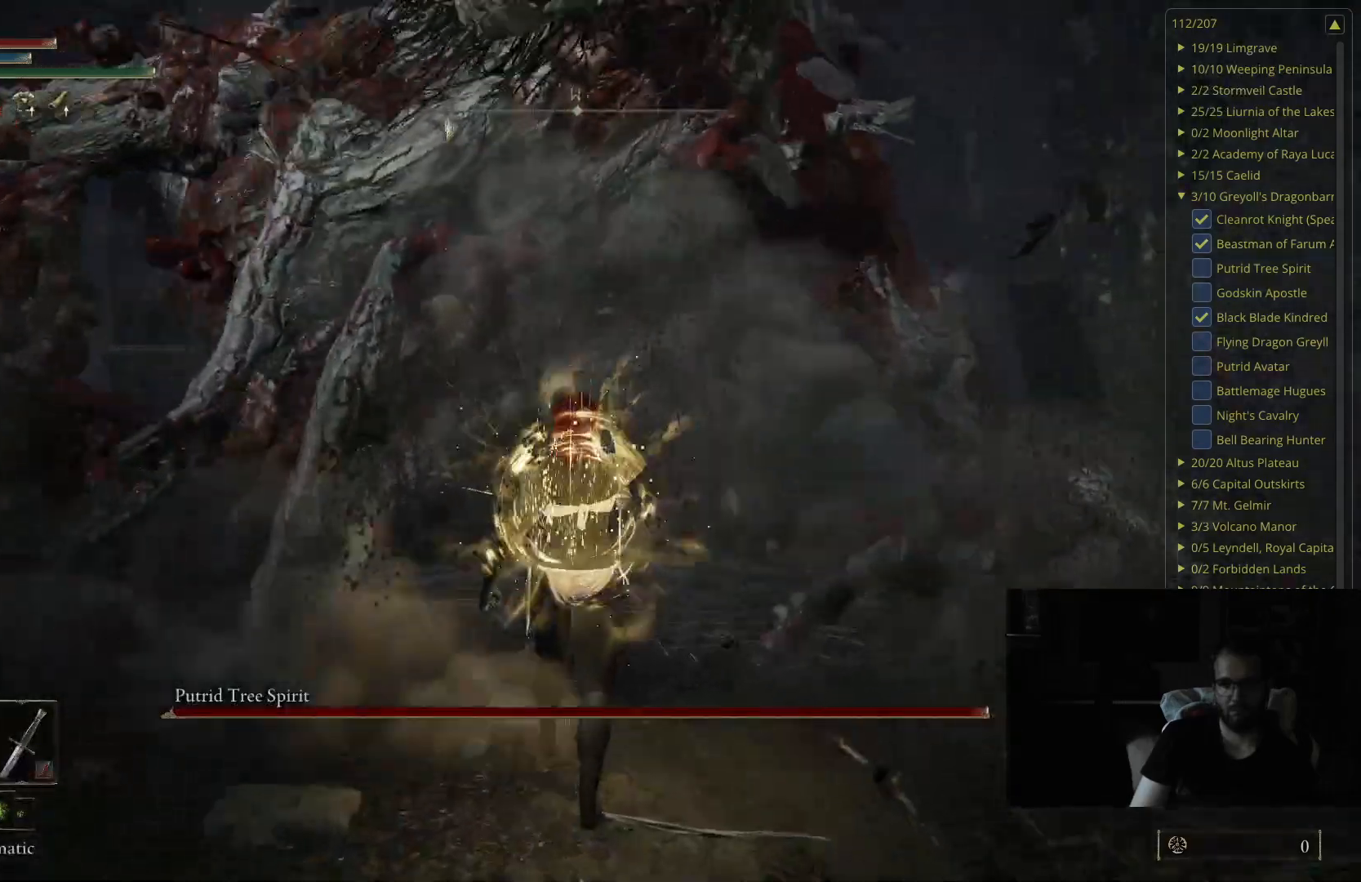
{"buttons": ["L2"], "left_stick": "up", "right_stick": "center", "events": [[450, "L2", "down"]]}
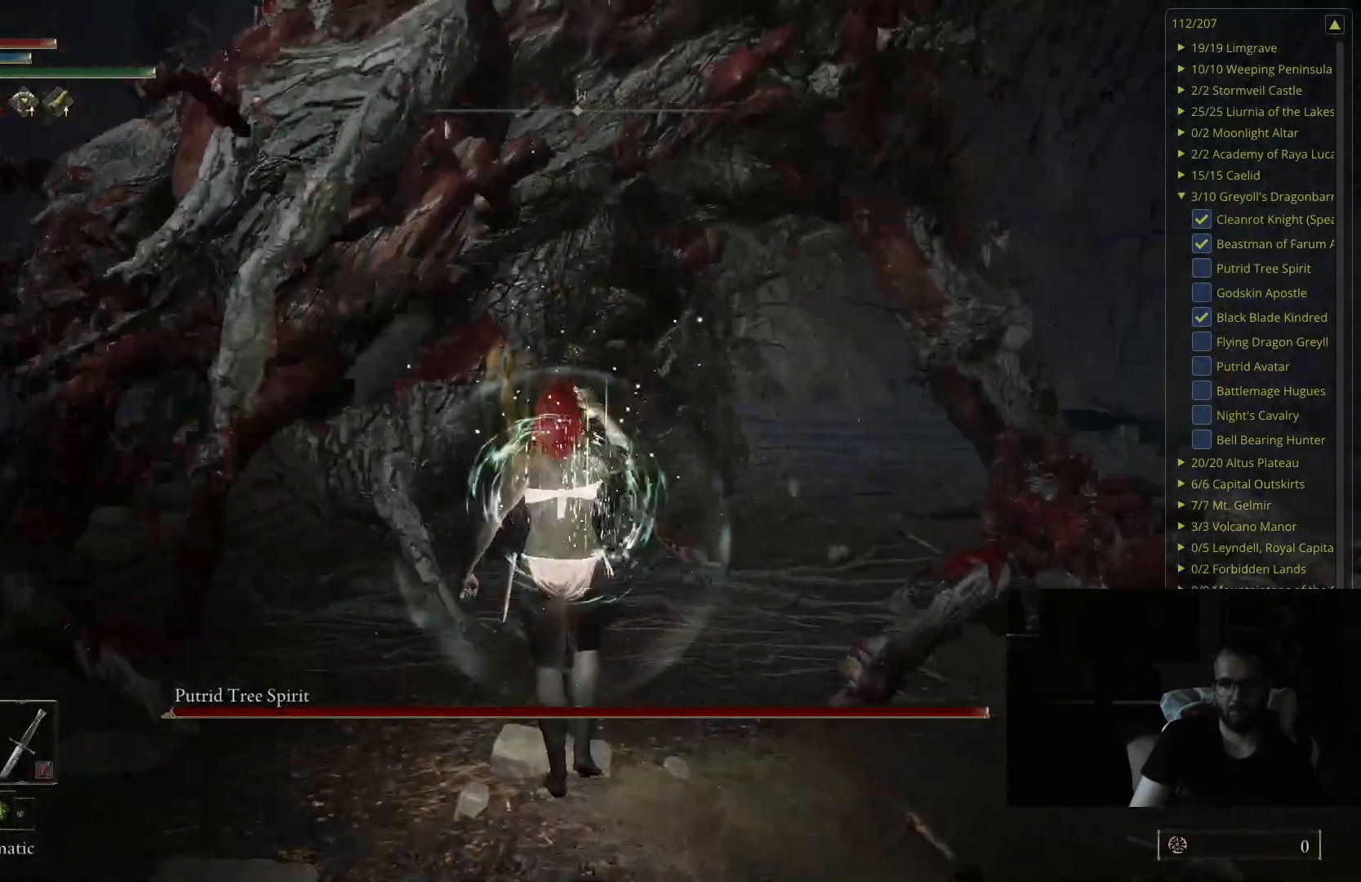
{"buttons": [], "left_stick": "up", "right_stick": "center", "events": [[100, "L2", "up"]]}